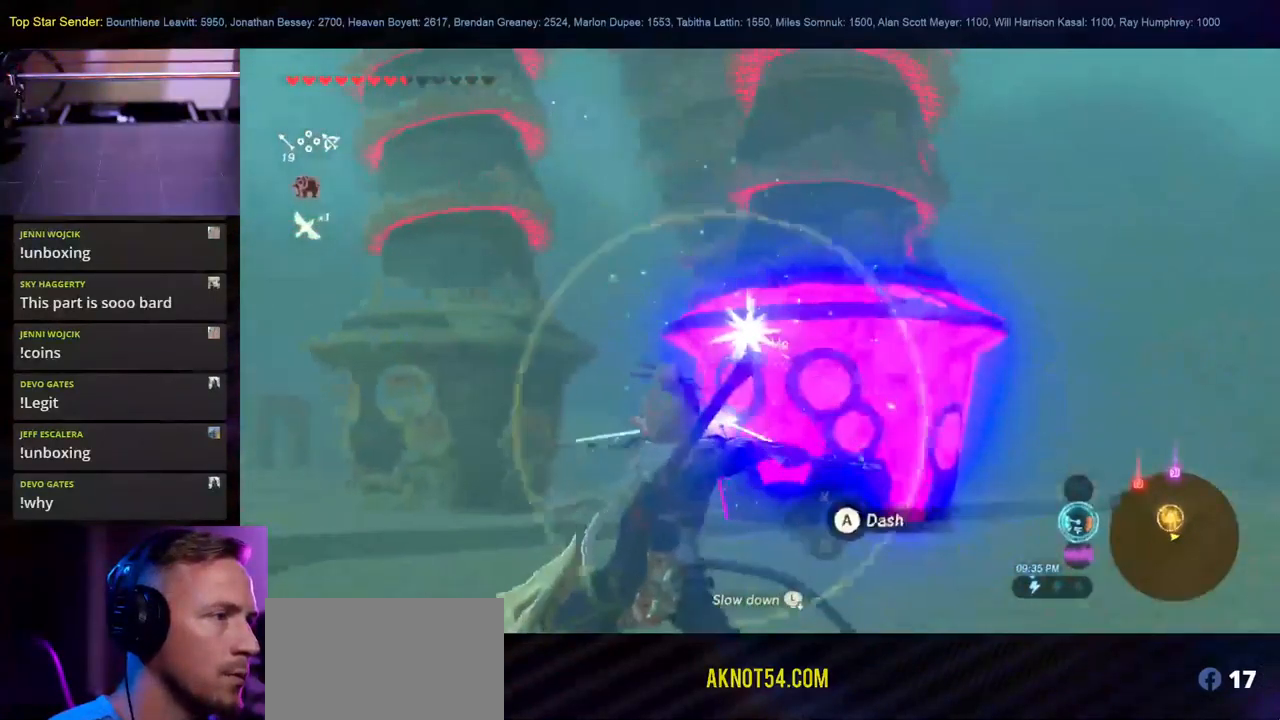
Gameplay with a controller (Nintendo layout); each line is a JSON object with the inputs held at the frame after it. "events" lists button and stick changes between this image and that frame as [ms after this image, input, new state], when the widget could be followed in between. Not read: L1 L2 L3 R1 R2 R3.
{"buttons": [], "left_stick": "up", "right_stick": "down", "events": [[300, "left_stick", "up-right"], [384, "right_stick", "down"], [400, "left_stick", "up"], [500, "HOME", "up"]]}
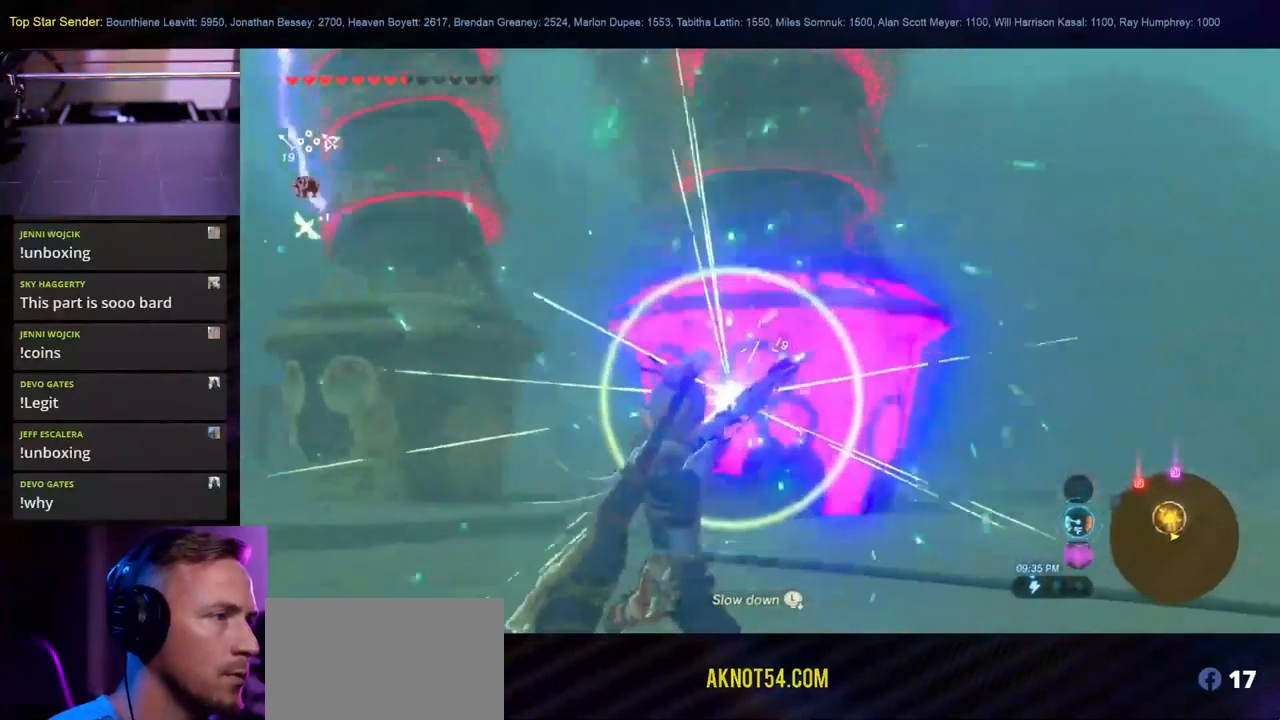
{"buttons": [], "left_stick": "down-left", "right_stick": "center", "events": [[34, "right_stick", "center"], [250, "left_stick", "center"], [334, "left_stick", "down-left"]]}
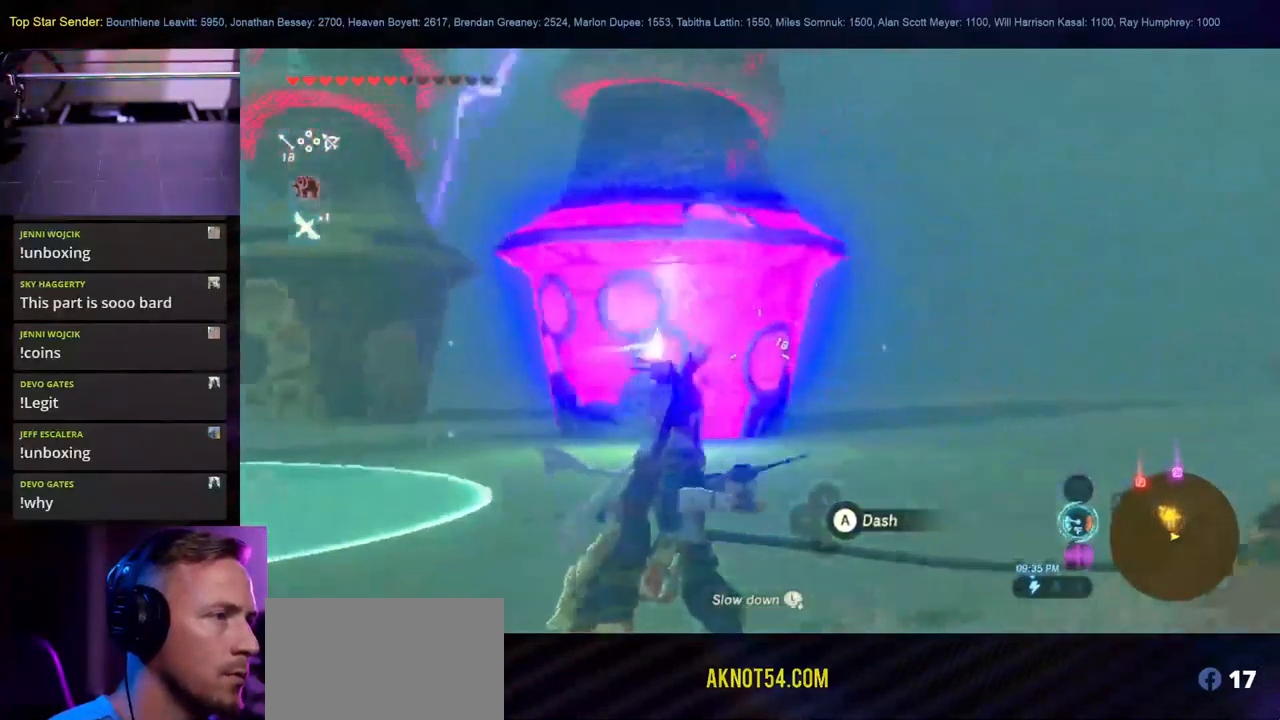
{"buttons": [], "left_stick": "down-left", "right_stick": "center", "events": []}
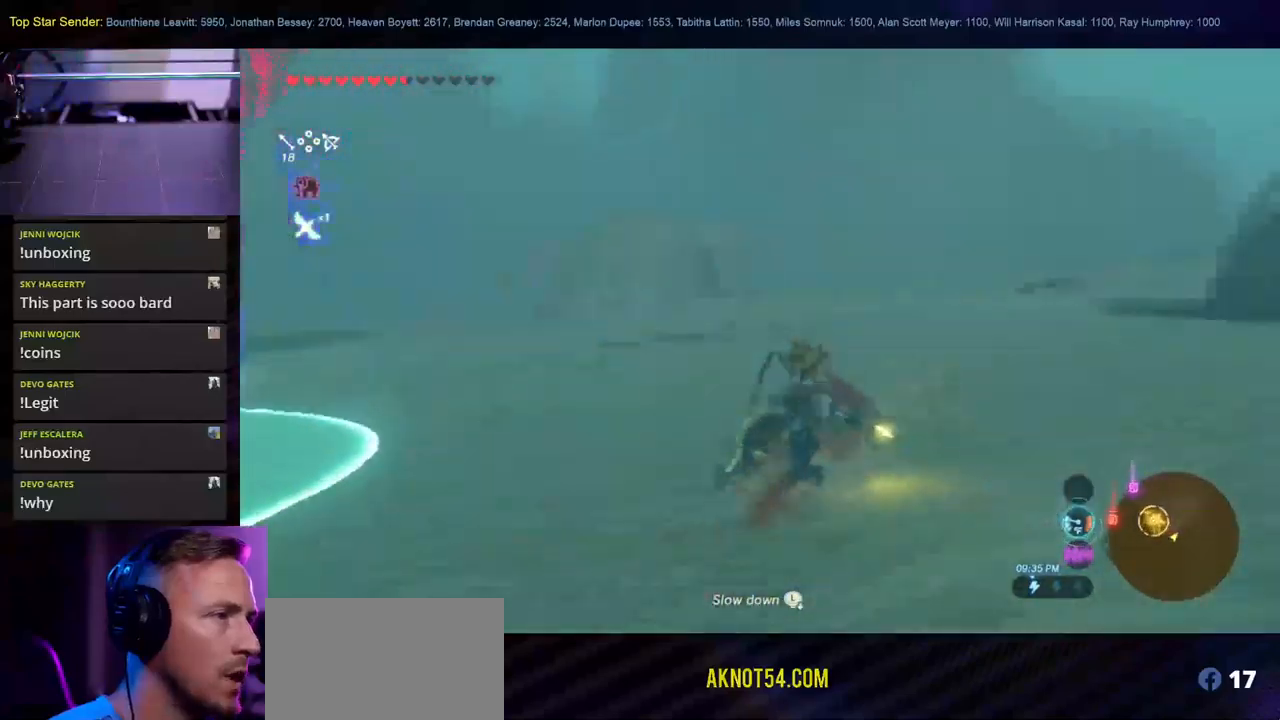
{"buttons": [], "left_stick": "up-left", "right_stick": "left", "events": [[16, "left_stick", "left"], [50, "right_stick", "left"], [183, "left_stick", "up-left"]]}
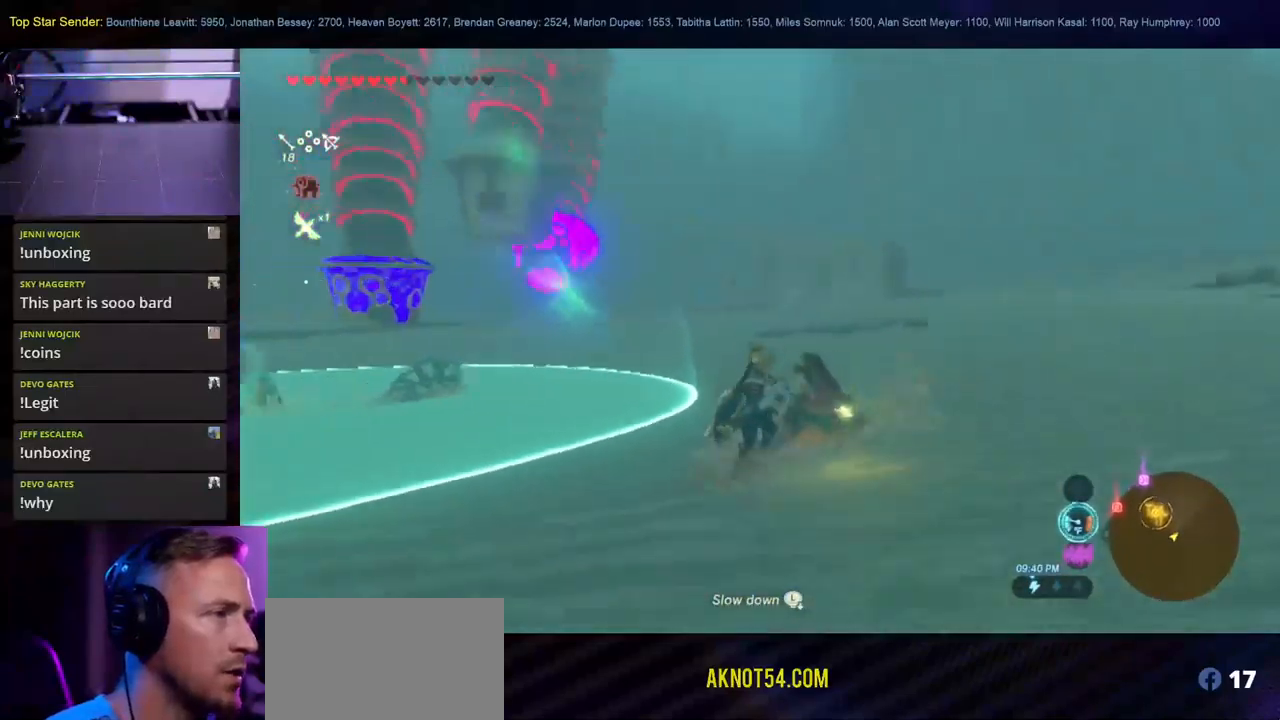
{"buttons": [], "left_stick": "up-left", "right_stick": "center", "events": [[83, "right_stick", "center"]]}
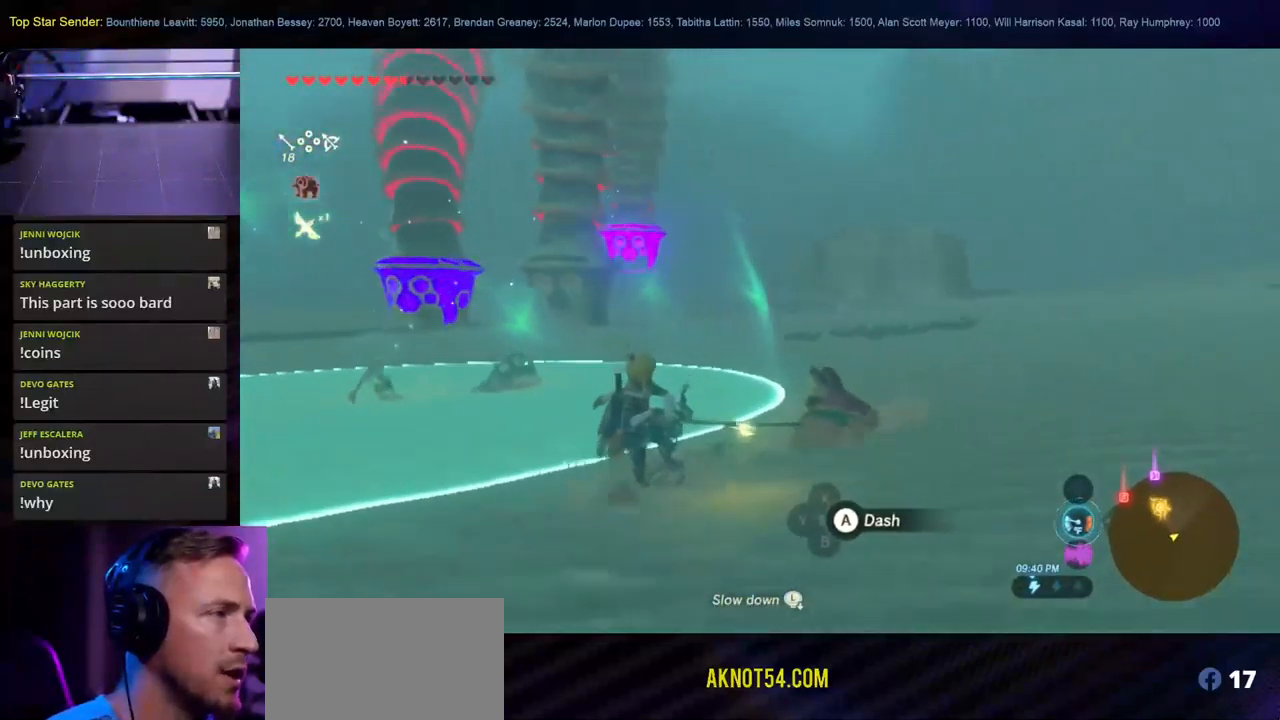
{"buttons": [], "left_stick": "up-left", "right_stick": "center", "events": [[133, "right_stick", "left"], [483, "right_stick", "center"]]}
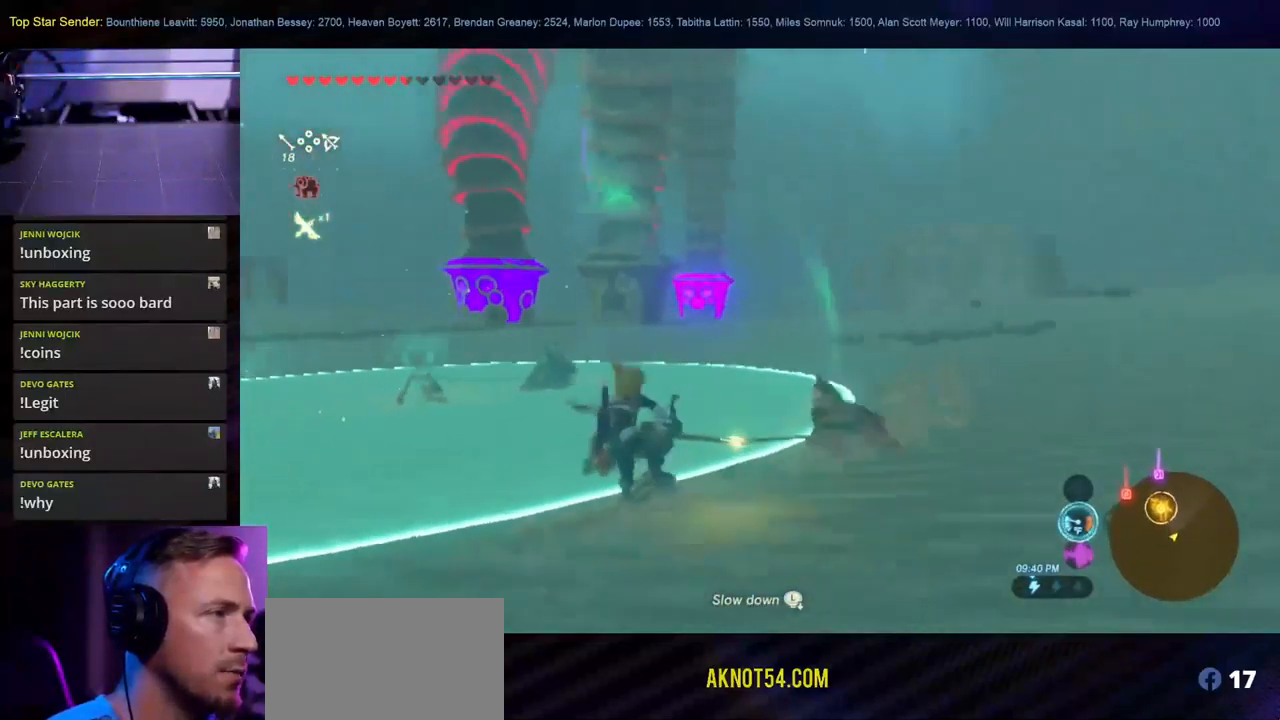
{"buttons": [], "left_stick": "up-left", "right_stick": "center", "events": []}
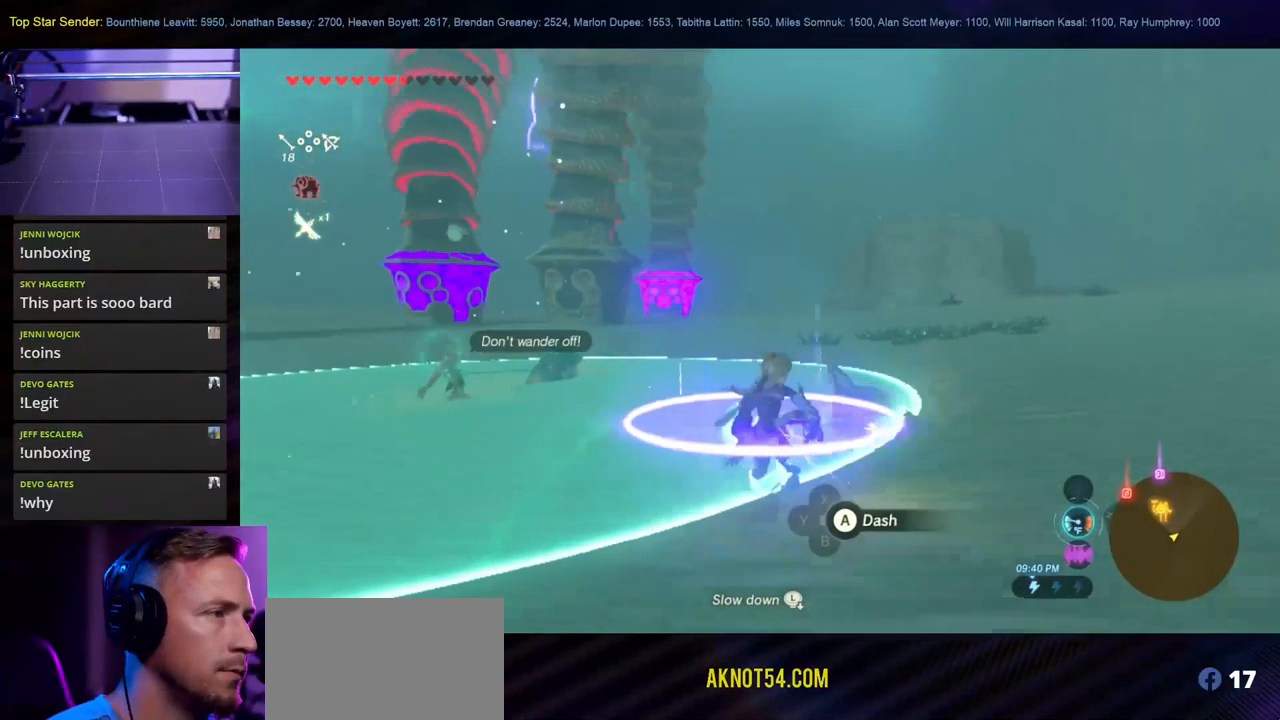
{"buttons": [], "left_stick": "center", "right_stick": "center", "events": [[383, "left_stick", "center"]]}
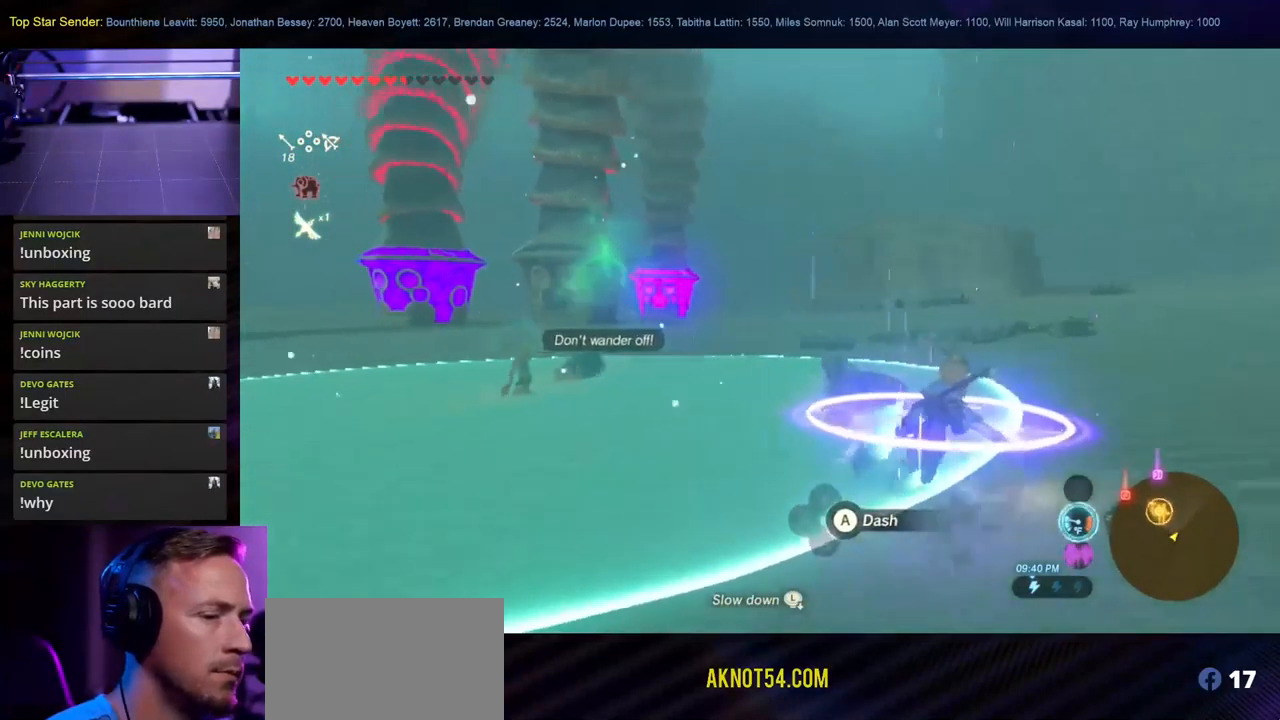
{"buttons": [], "left_stick": "center", "right_stick": "center", "events": [[16, "START", "down"], [133, "START", "up"]]}
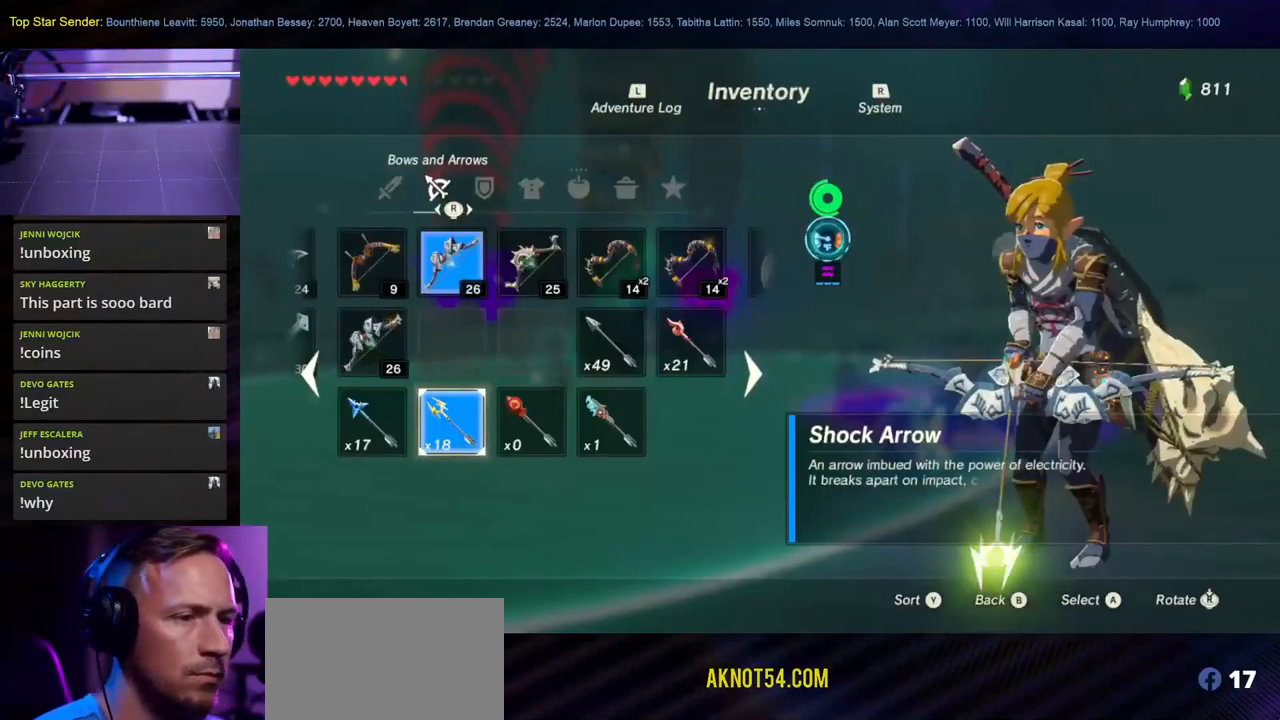
{"buttons": [], "left_stick": "center", "right_stick": "center", "events": []}
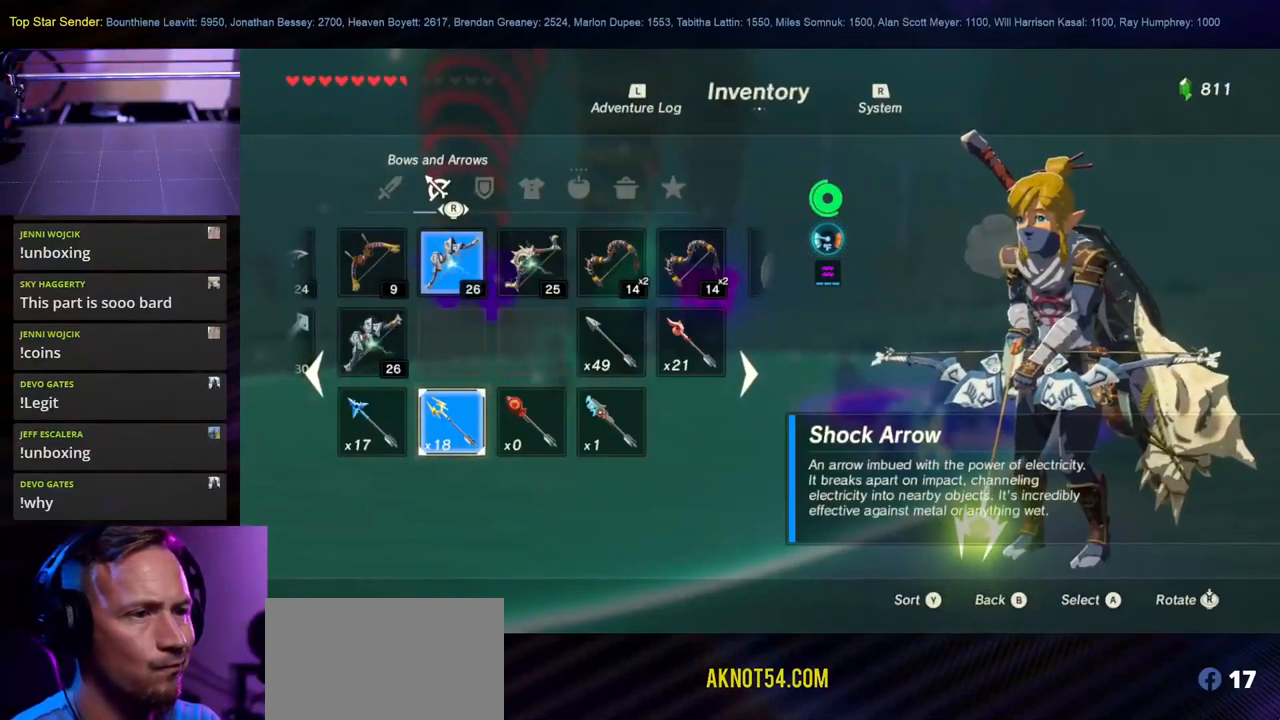
{"buttons": [], "left_stick": "center", "right_stick": "center", "events": []}
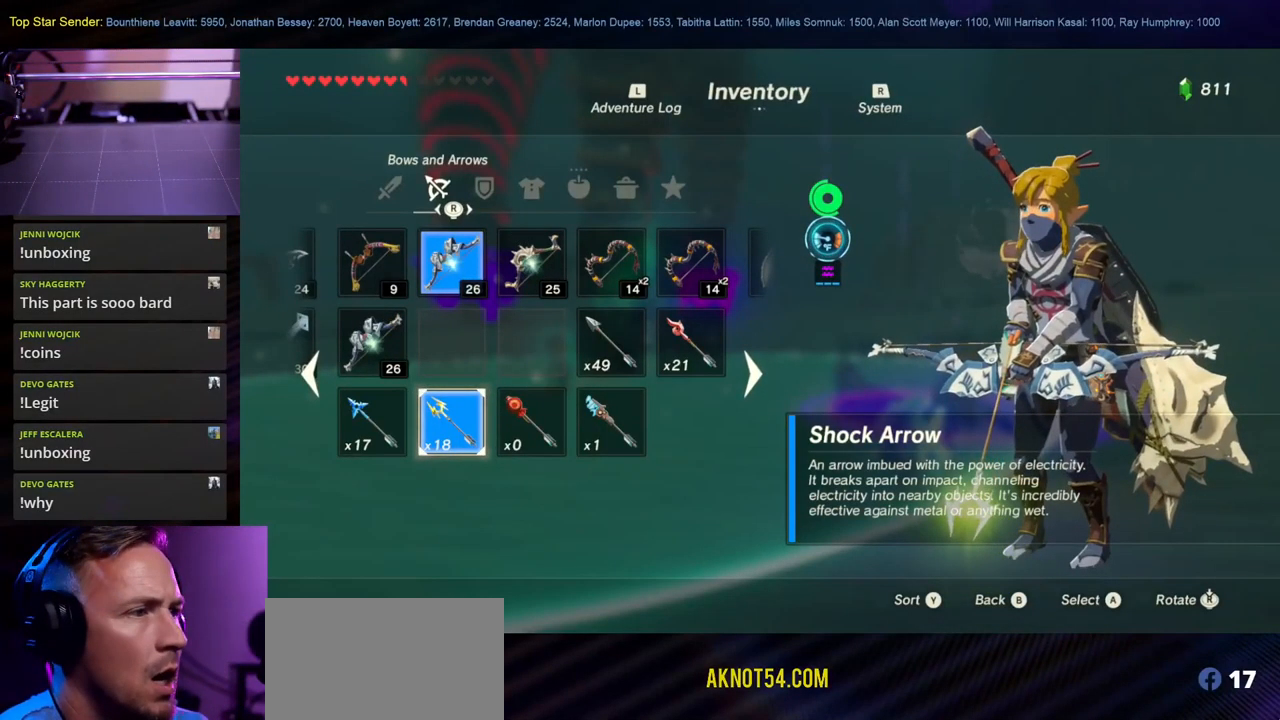
{"buttons": [], "left_stick": "center", "right_stick": "center", "events": []}
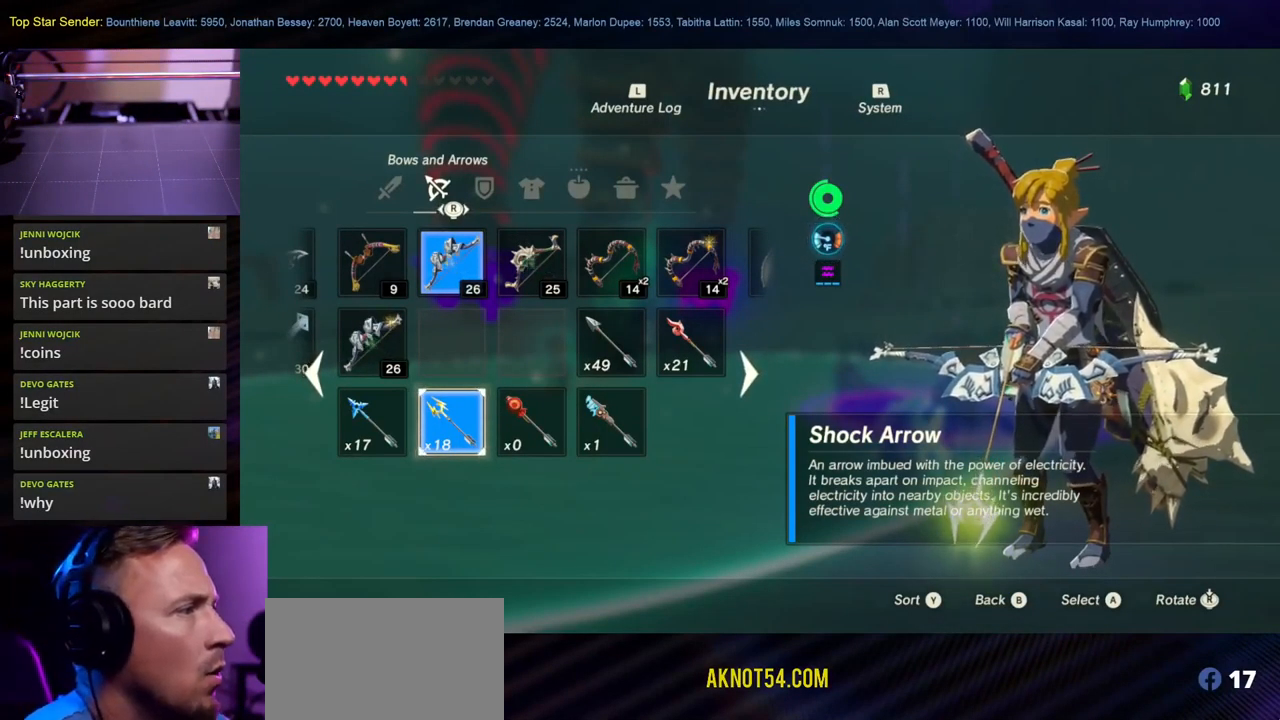
{"buttons": [], "left_stick": "center", "right_stick": "center", "events": []}
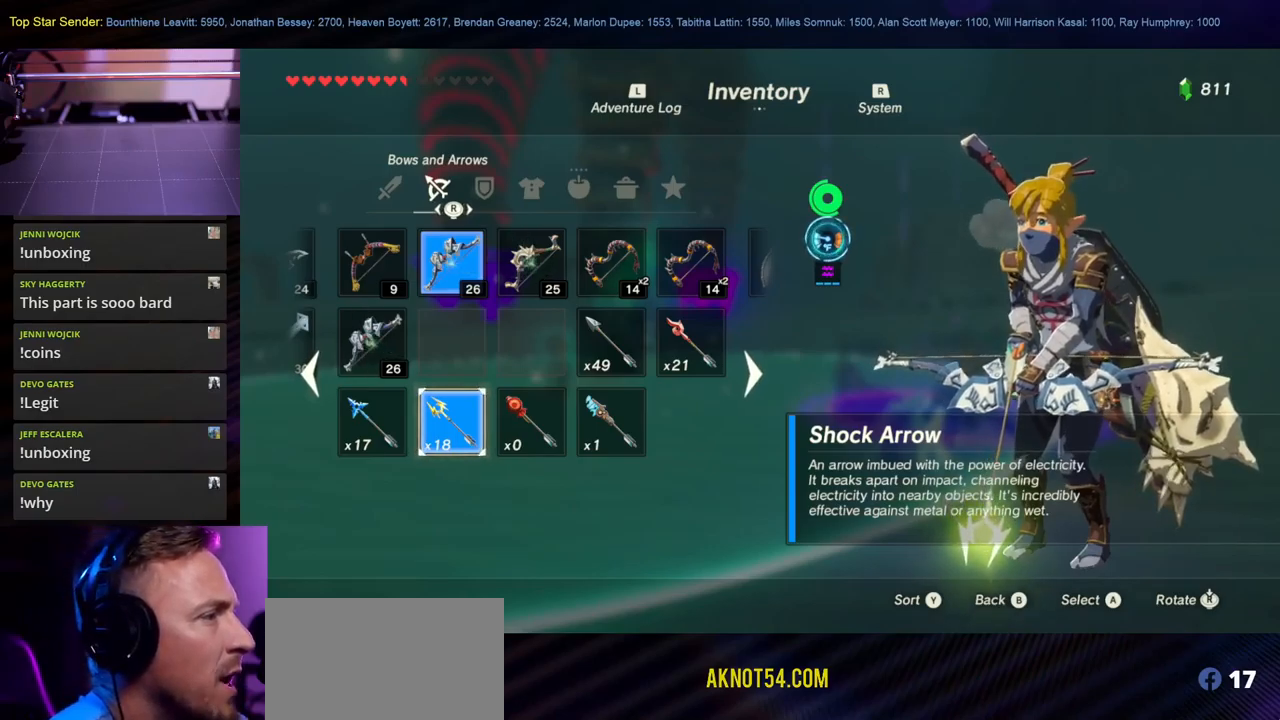
{"buttons": [], "left_stick": "center", "right_stick": "center", "events": []}
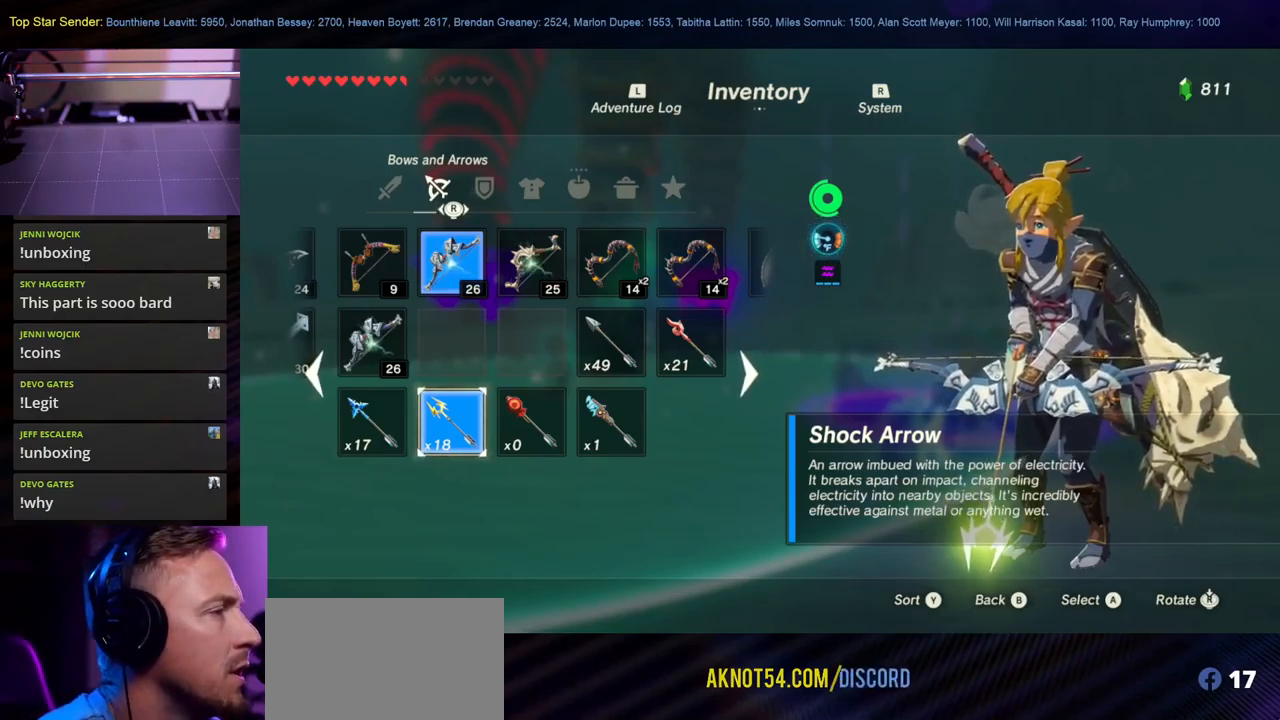
{"buttons": [], "left_stick": "center", "right_stick": "center", "events": []}
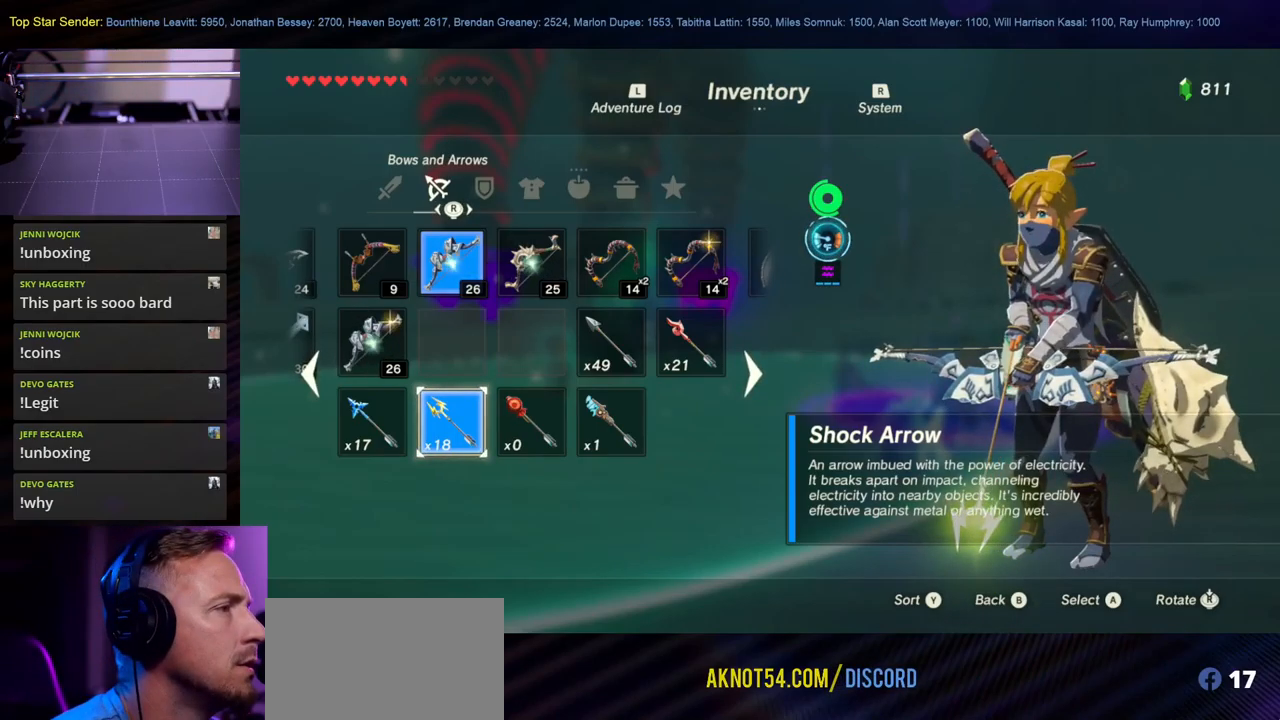
{"buttons": [], "left_stick": "center", "right_stick": "center", "events": []}
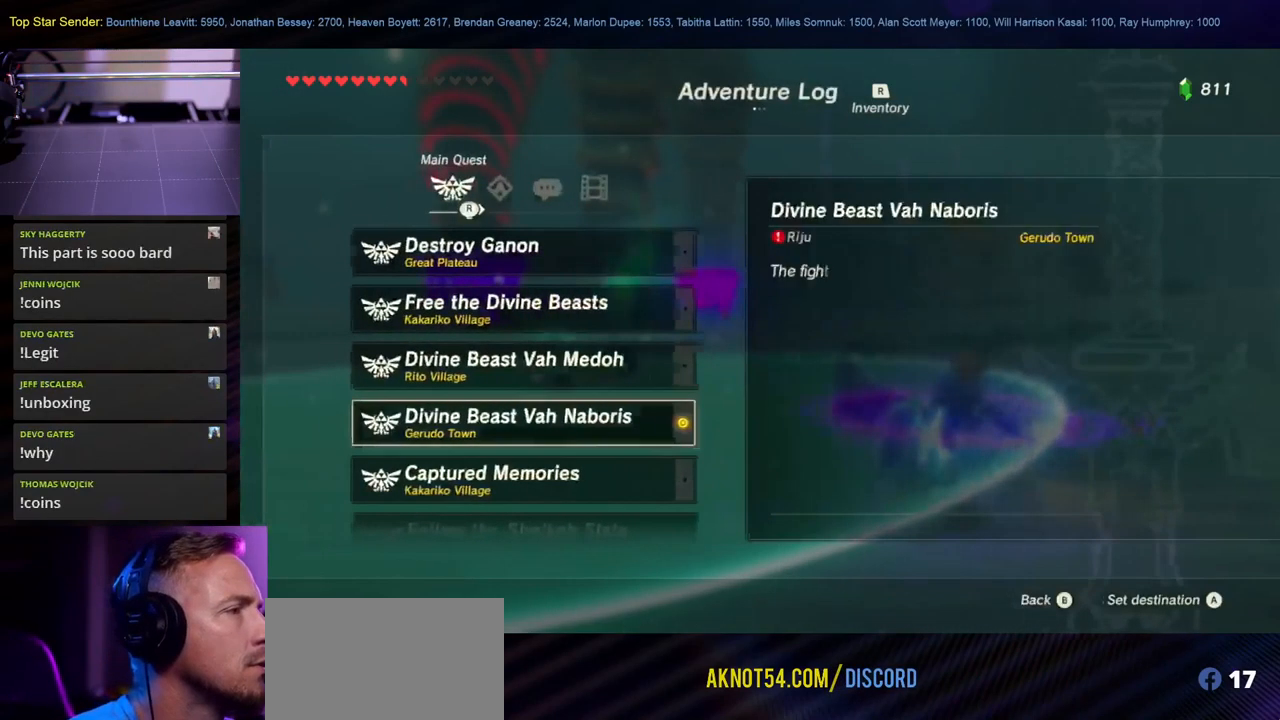
{"buttons": [], "left_stick": "center", "right_stick": "center", "events": []}